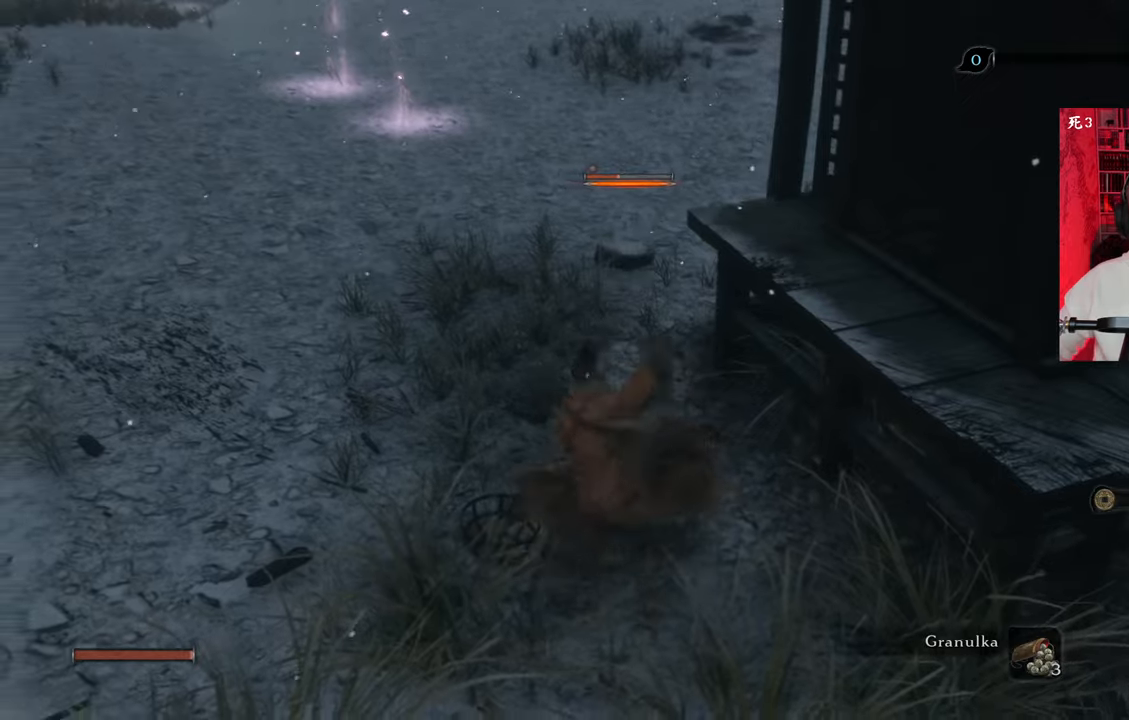
Gameplay with keyboard and mouse; each line is a JSON object with the keys and mouse buttons held at the frame after it. "events" lists presses ("down") and releases ("up") of "1", "2", "3", "4", "5", "a", "alt", "c", "caps_lock", "ctrl", "d", "e", "f", "g", "q", "r", "s", "shift", "space", "t", "tab", "v", "w", "x", "z", "mouse_left", "mouse_wheel" and "mouse_right" between this image and that frame as [ms after this image, input, new state], when the widget could be followed in between. "mouse_left", "mouse_wheel", "mouse_right" = the "left", "wheel", "right" buttons of the "mouse" list. No other keys are recorded. "wheel" means that the mouse wheel is clicked or scrolled. Not read: mouse_move.
{"keys": ["a", "w"], "mouse": [], "events": [[17, "mouse_left", "down"], [117, "mouse_left", "up"], [450, "mouse_left", "down"], [484, "mouse_left", "up"]]}
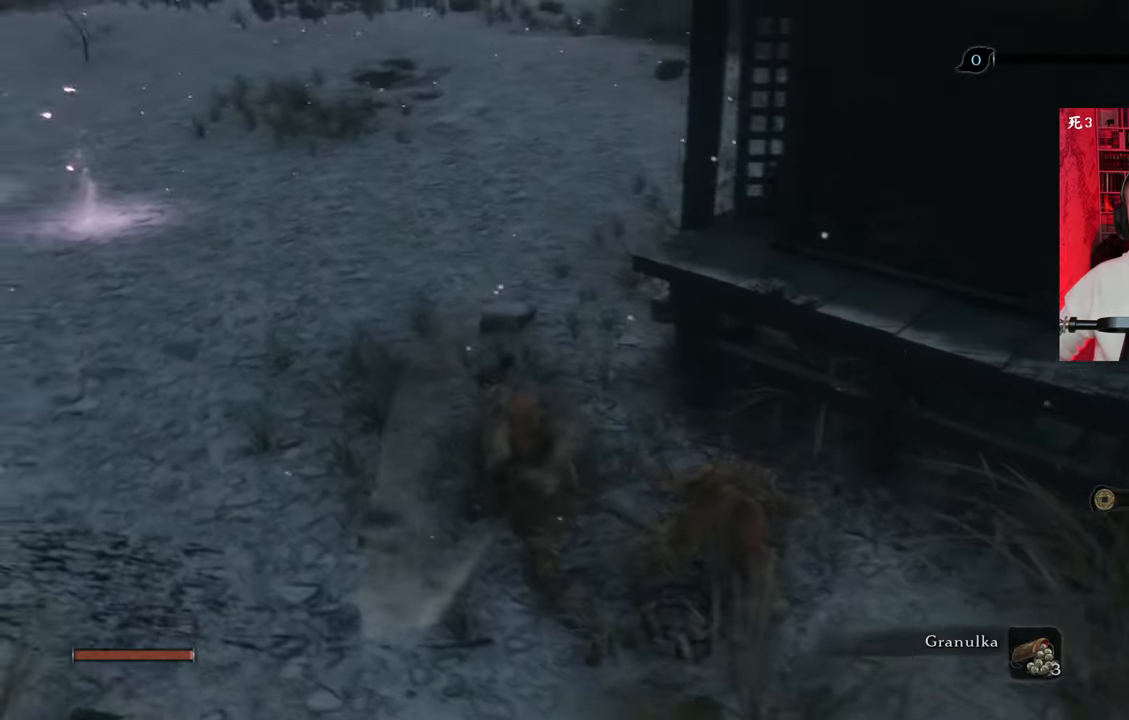
{"keys": ["w"], "mouse": ["left"], "events": [[84, "mouse_left", "down"], [184, "mouse_left", "up"], [284, "mouse_left", "down"], [384, "a", "up"], [384, "mouse_left", "up"], [417, "mouse_left", "down"]]}
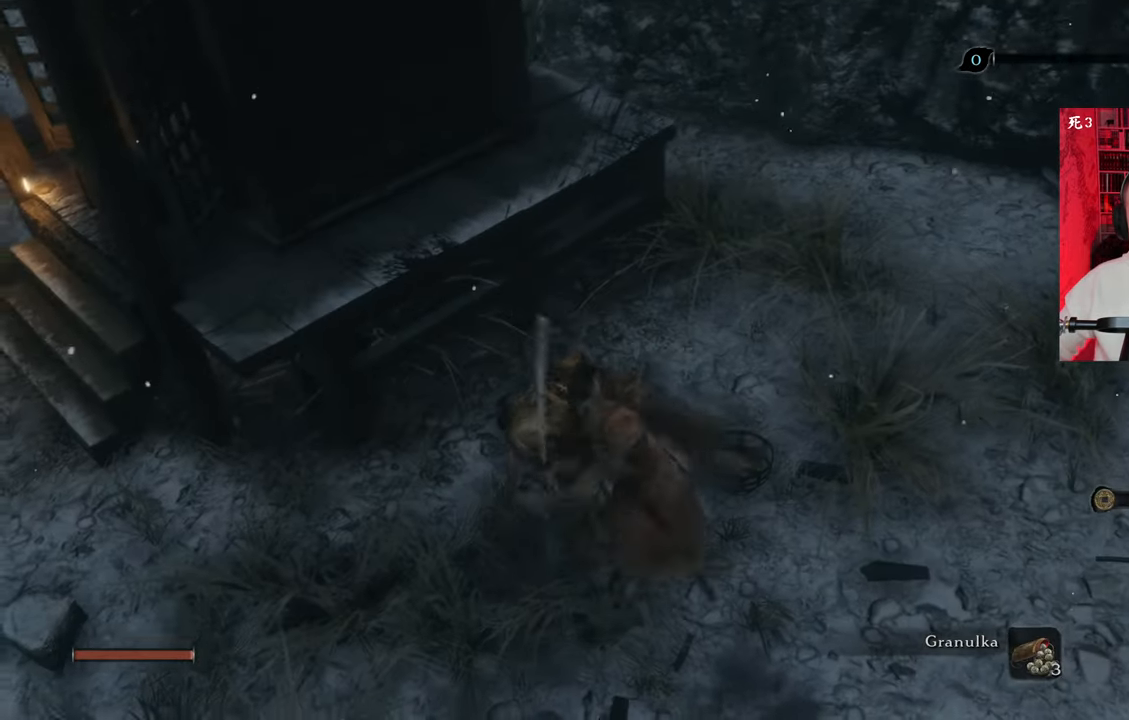
{"keys": ["a", "w"], "mouse": ["left"], "events": [[17, "d", "down"], [17, "mouse_left", "up"], [117, "mouse_left", "down"], [217, "d", "up"], [217, "mouse_left", "up"], [250, "mouse_left", "down"], [350, "mouse_left", "up"], [450, "a", "down"], [450, "mouse_left", "down"]]}
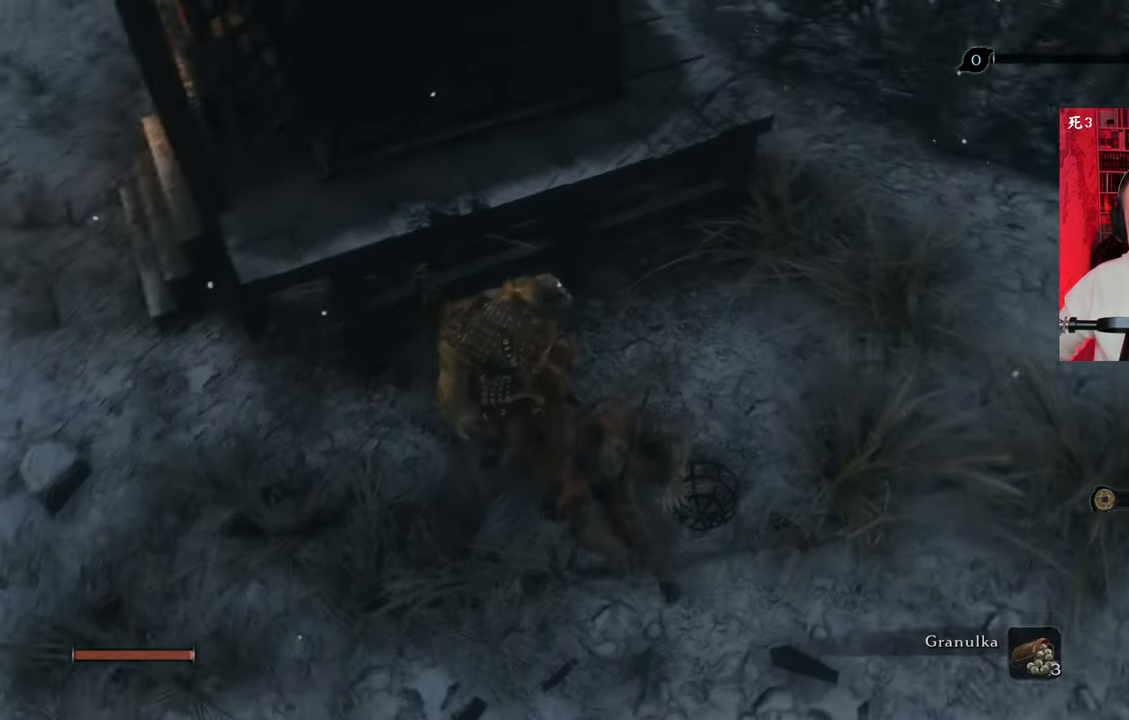
{"keys": ["w"], "mouse": ["left"], "events": [[34, "mouse_left", "up"], [134, "mouse_left", "down"], [234, "mouse_left", "up"], [267, "mouse_left", "down"], [367, "mouse_left", "up"], [467, "a", "up"], [467, "mouse_left", "down"]]}
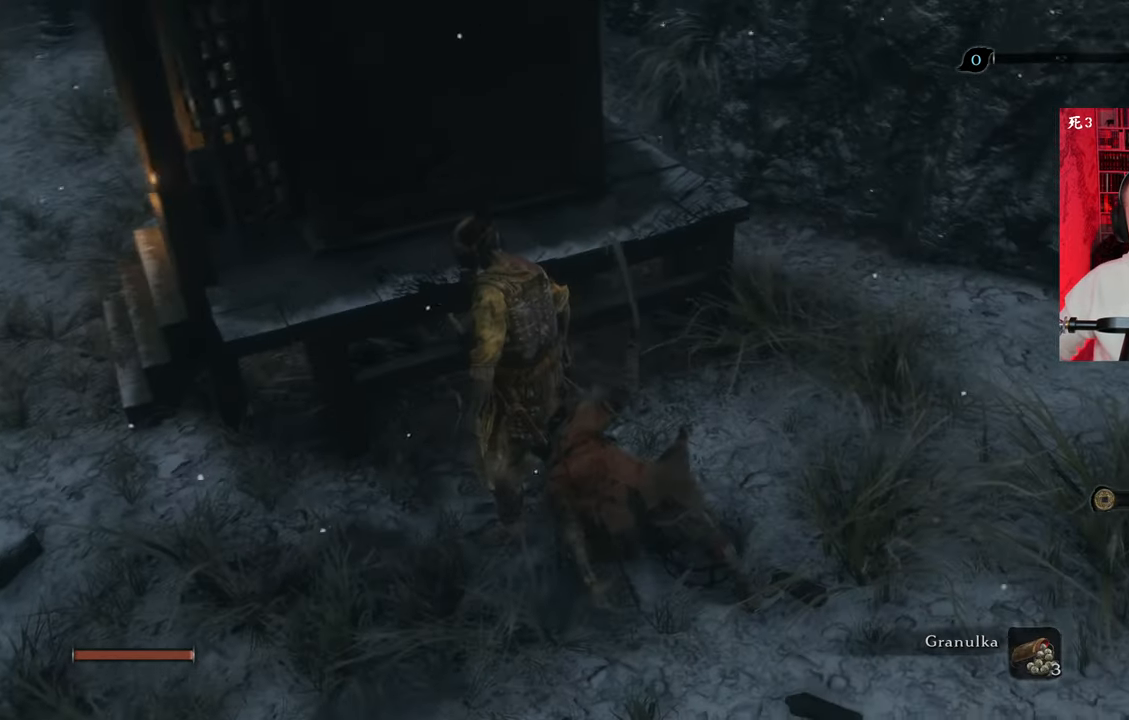
{"keys": ["w"], "mouse": ["left"], "events": [[50, "mouse_left", "up"], [150, "mouse_left", "down"], [200, "mouse_left", "up"], [284, "mouse_left", "down"], [384, "mouse_left", "up"], [434, "mouse_left", "down"]]}
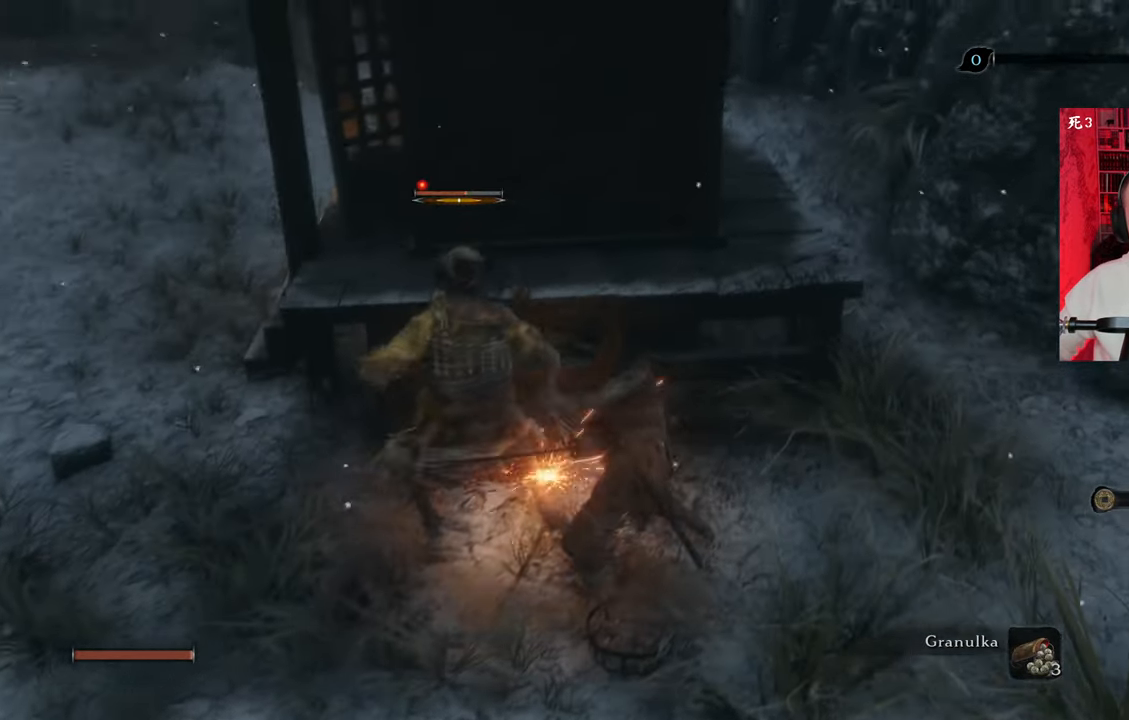
{"keys": [], "mouse": [], "events": [[17, "mouse_left", "up"], [17, "w", "up"], [117, "mouse_left", "down"], [167, "mouse_left", "up"], [250, "mouse_left", "down"], [350, "mouse_left", "up"], [450, "mouse_left", "down"], [484, "mouse_left", "up"]]}
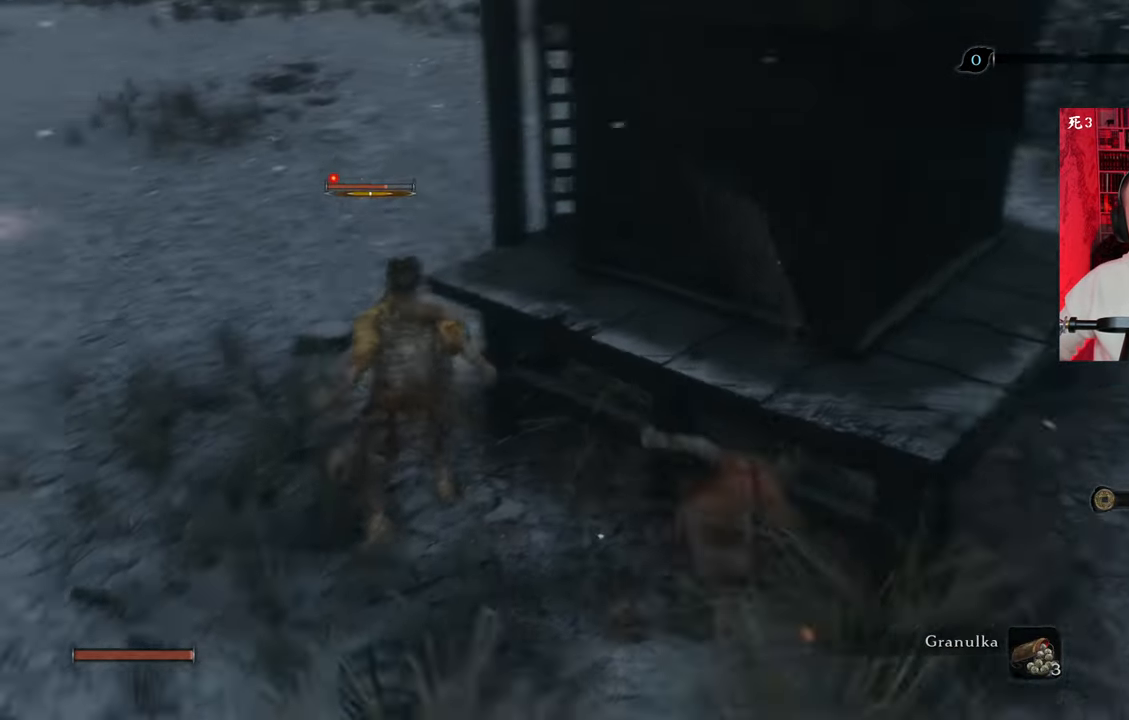
{"keys": ["a", "w"], "mouse": [], "events": [[84, "a", "down"], [84, "mouse_left", "down"], [134, "w", "down"], [184, "mouse_left", "up"], [267, "mouse_left", "down"], [317, "mouse_left", "up"], [467, "mouse_left", "down"], [500, "mouse_left", "up"]]}
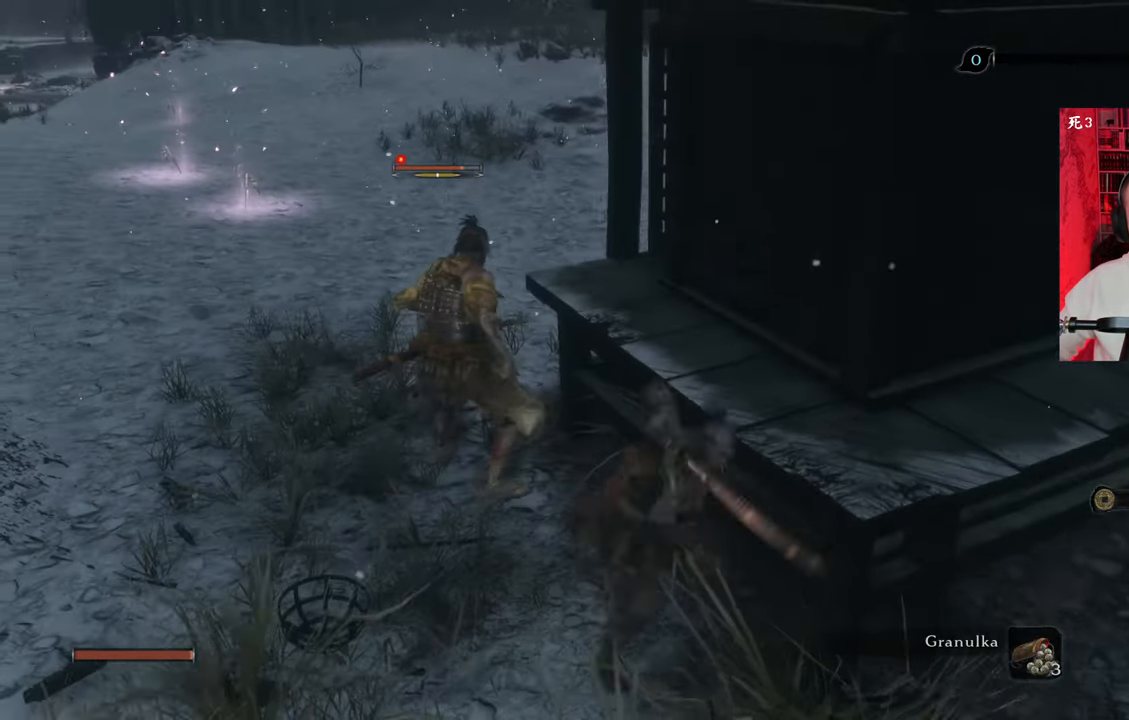
{"keys": ["tab", "w"], "mouse": ["left"], "events": [[100, "mouse_left", "down"], [200, "mouse_left", "up"], [284, "mouse_left", "down"], [334, "a", "up"], [334, "mouse_left", "up"], [434, "mouse_left", "down"], [434, "tab", "down"]]}
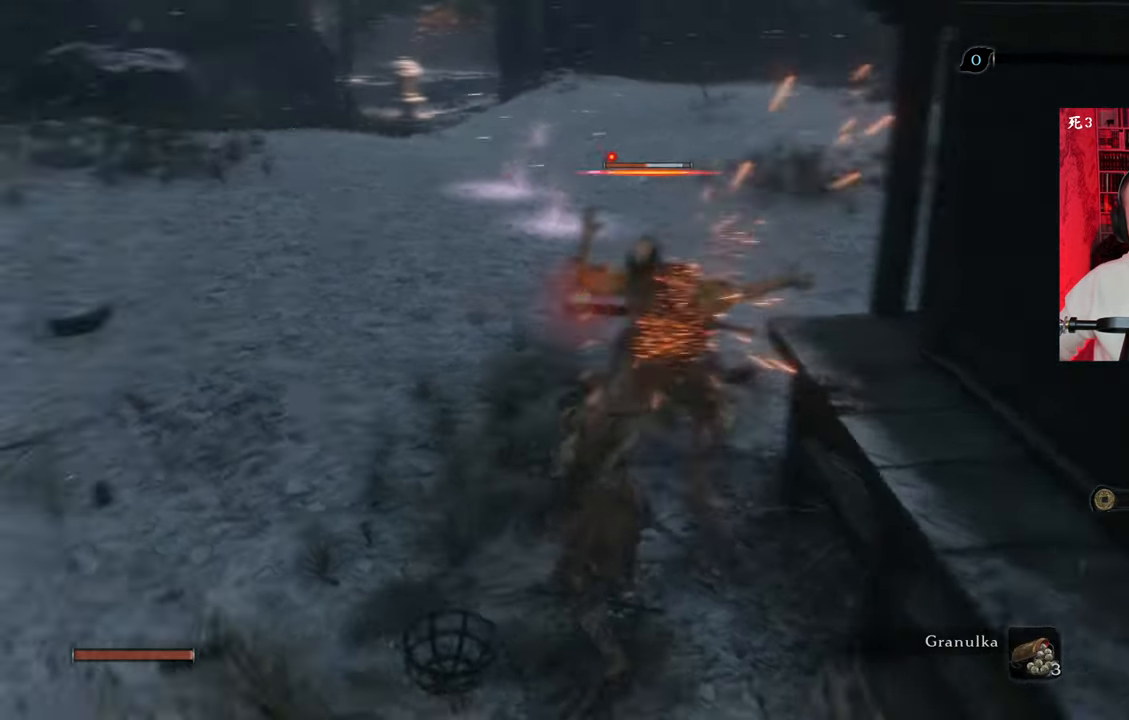
{"keys": [], "mouse": ["left"], "events": [[17, "mouse_left", "up"], [67, "tab", "up"], [117, "mouse_left", "down"], [217, "mouse_left", "up"], [300, "mouse_left", "down"], [350, "mouse_left", "up"], [450, "mouse_left", "down"], [484, "w", "up"]]}
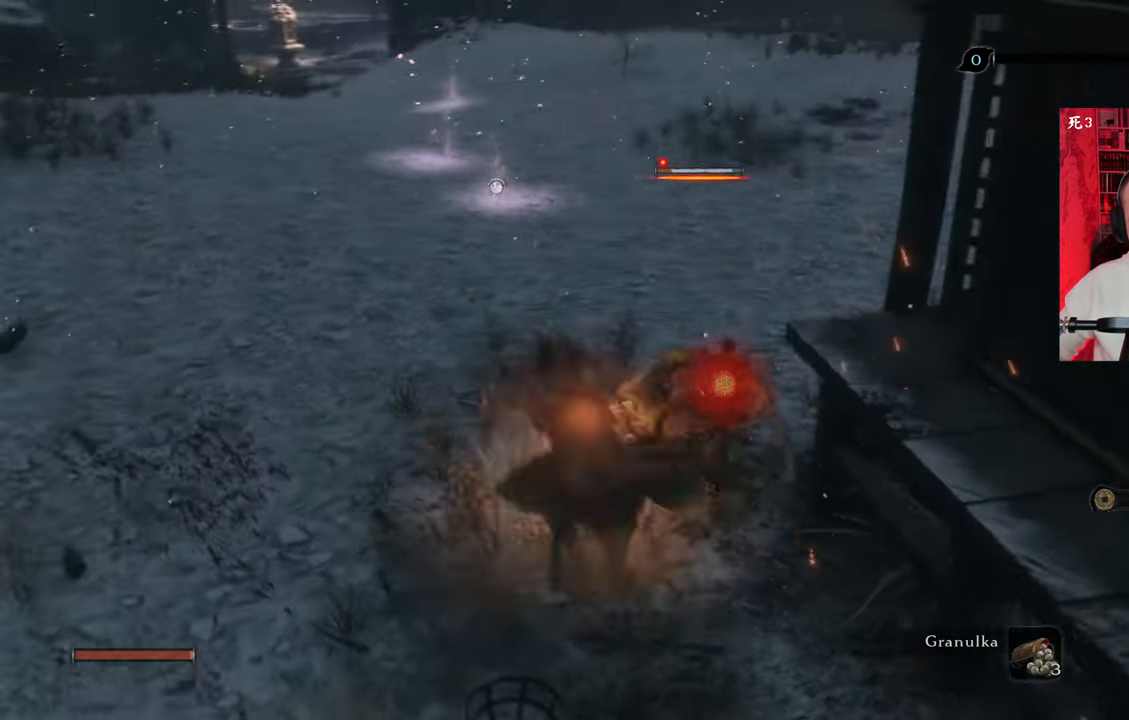
{"keys": [], "mouse": [], "events": [[34, "mouse_left", "up"], [84, "mouse_left", "down"], [184, "mouse_left", "up"], [267, "mouse_left", "down"], [367, "mouse_left", "up"], [417, "mouse_left", "down"], [500, "mouse_left", "up"]]}
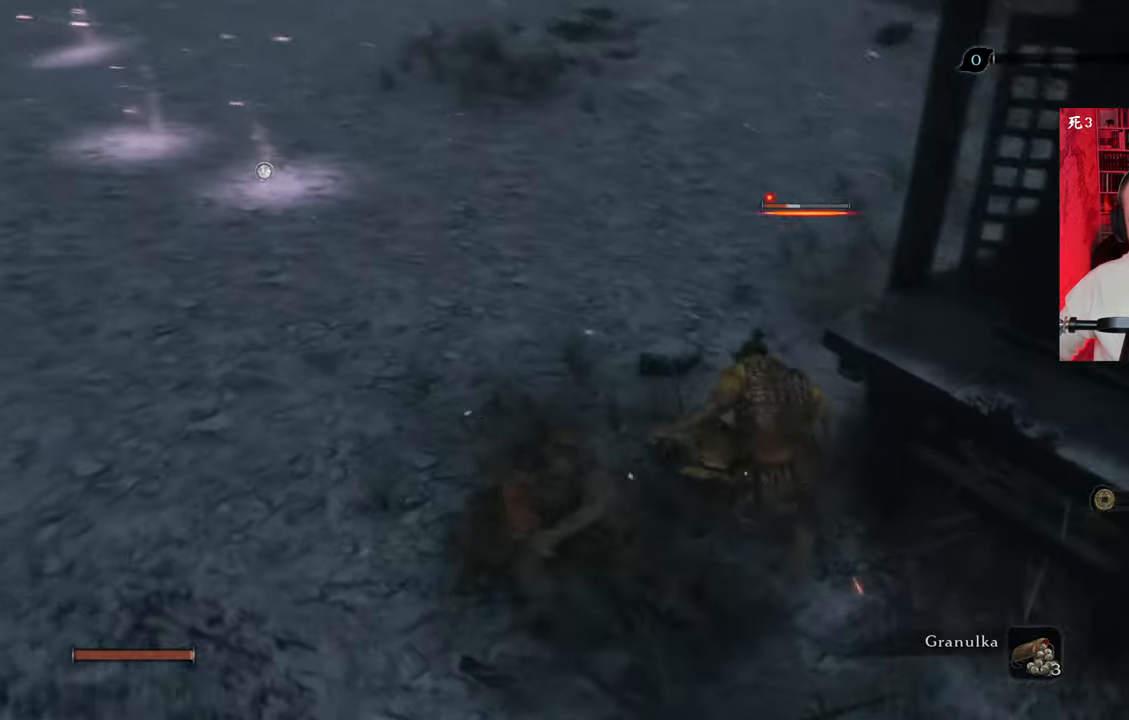
{"keys": ["d", "w"], "mouse": ["left"], "events": [[100, "mouse_left", "down"], [200, "mouse_left", "up"], [284, "mouse_left", "down"], [284, "w", "down"], [334, "d", "down"], [334, "mouse_left", "up"], [434, "mouse_left", "down"]]}
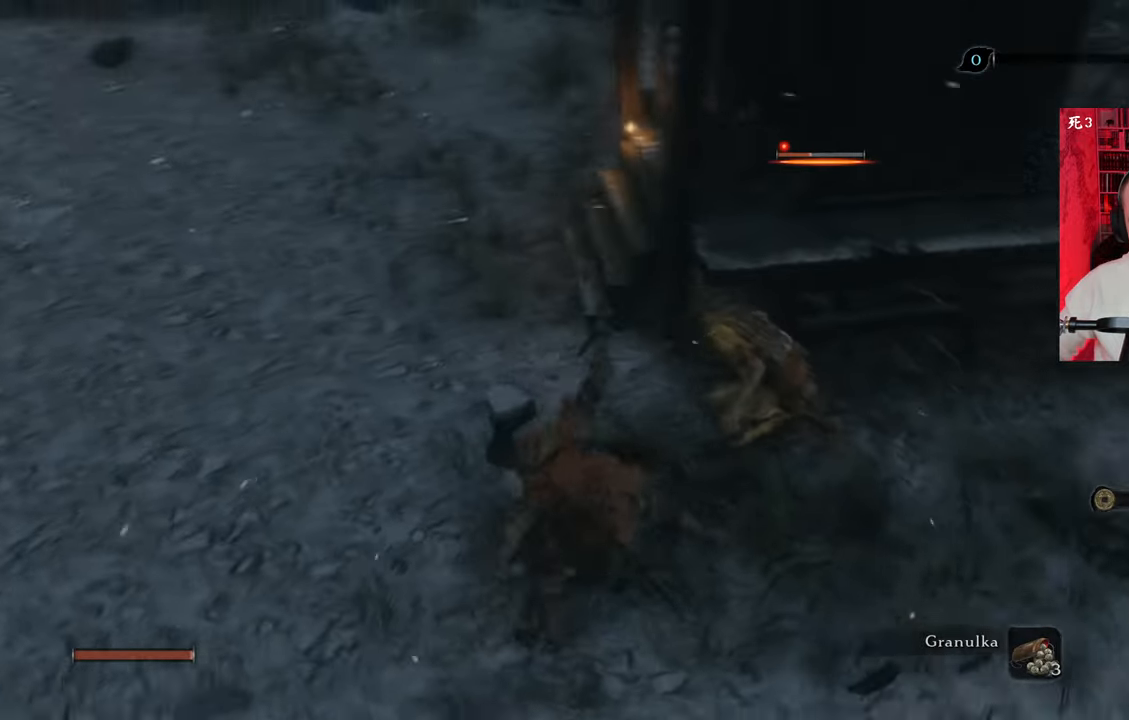
{"keys": ["w"], "mouse": [], "events": [[17, "mouse_left", "up"], [67, "mouse_left", "down"], [167, "mouse_left", "up"], [267, "mouse_left", "down"], [350, "mouse_left", "up"], [400, "mouse_left", "down"], [450, "d", "up"], [484, "mouse_left", "up"]]}
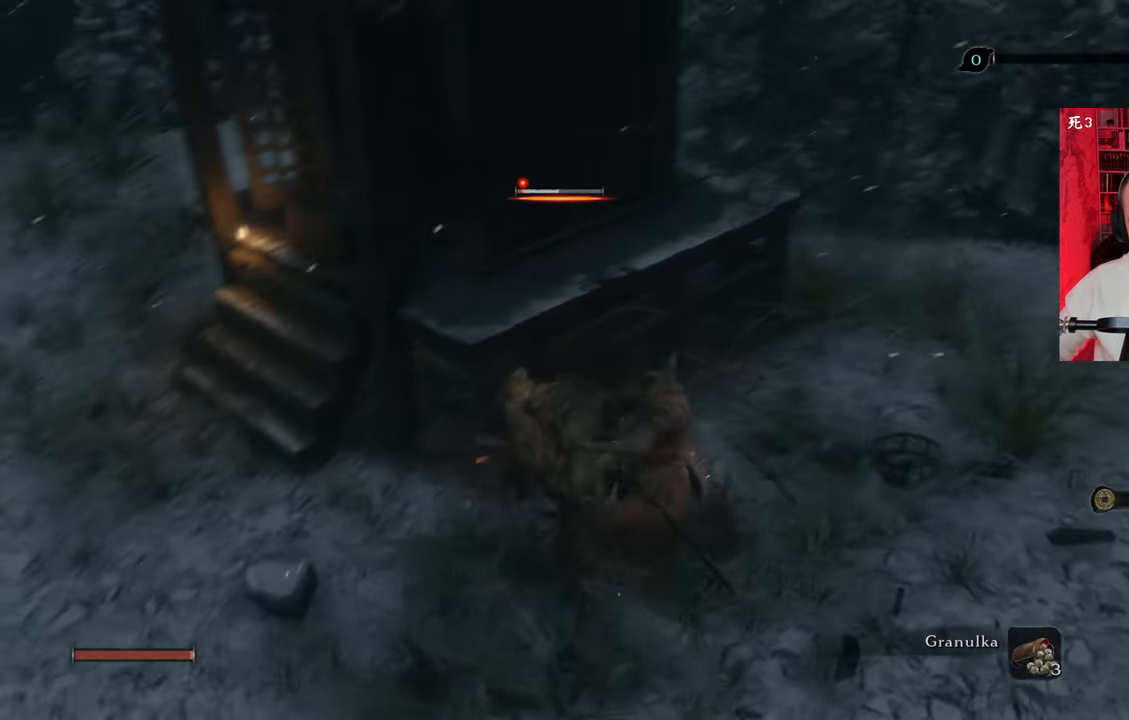
{"keys": ["w"], "mouse": ["left"], "events": [[84, "mouse_left", "down"], [184, "mouse_left", "up"], [234, "mouse_left", "down"], [317, "mouse_left", "up"], [417, "mouse_left", "down"]]}
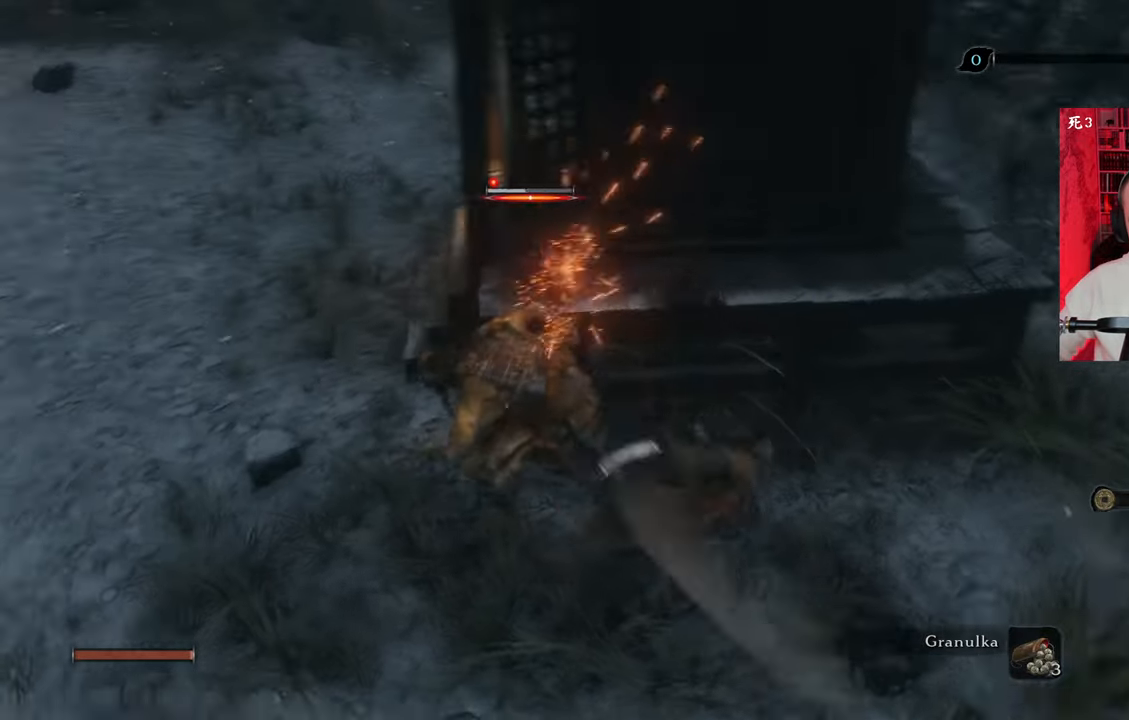
{"keys": ["a", "w"], "mouse": [], "events": [[17, "mouse_left", "up"], [50, "a", "down"], [50, "mouse_left", "down"], [150, "mouse_left", "up"], [250, "mouse_left", "down"], [334, "mouse_left", "up"], [434, "mouse_left", "down"], [484, "mouse_left", "up"]]}
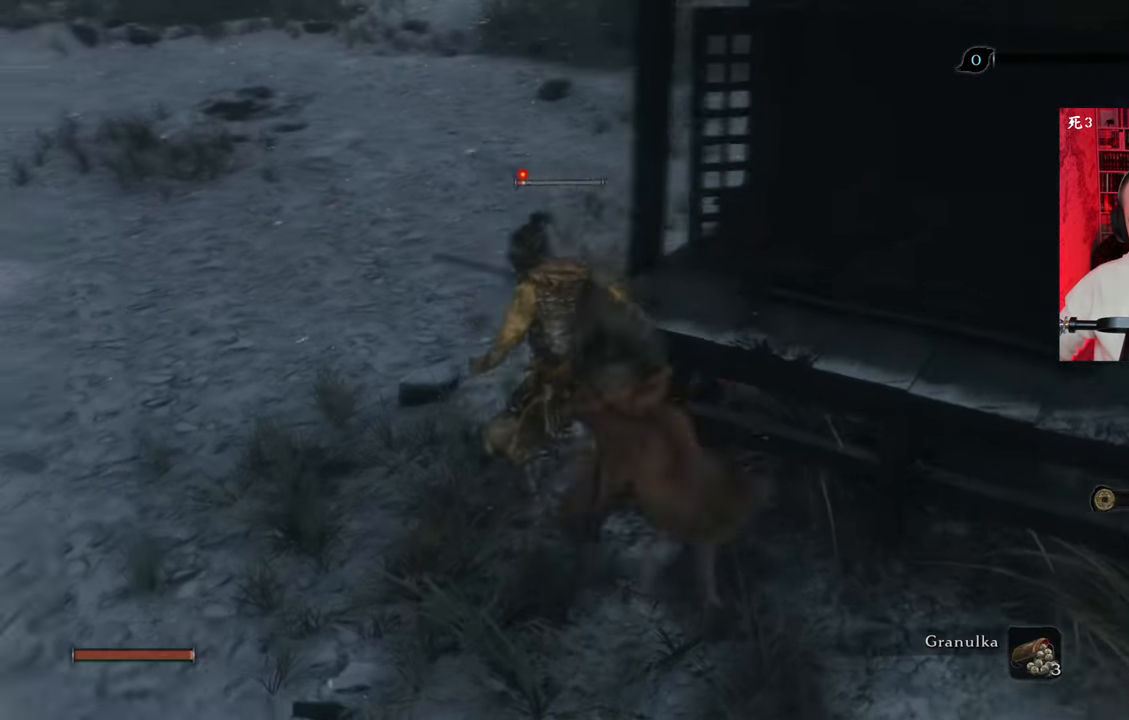
{"keys": ["w"], "mouse": [], "events": [[67, "mouse_left", "down"], [167, "mouse_left", "up"], [267, "mouse_left", "down"], [300, "a", "up"], [350, "mouse_left", "up"], [400, "mouse_left", "down"], [484, "mouse_left", "up"]]}
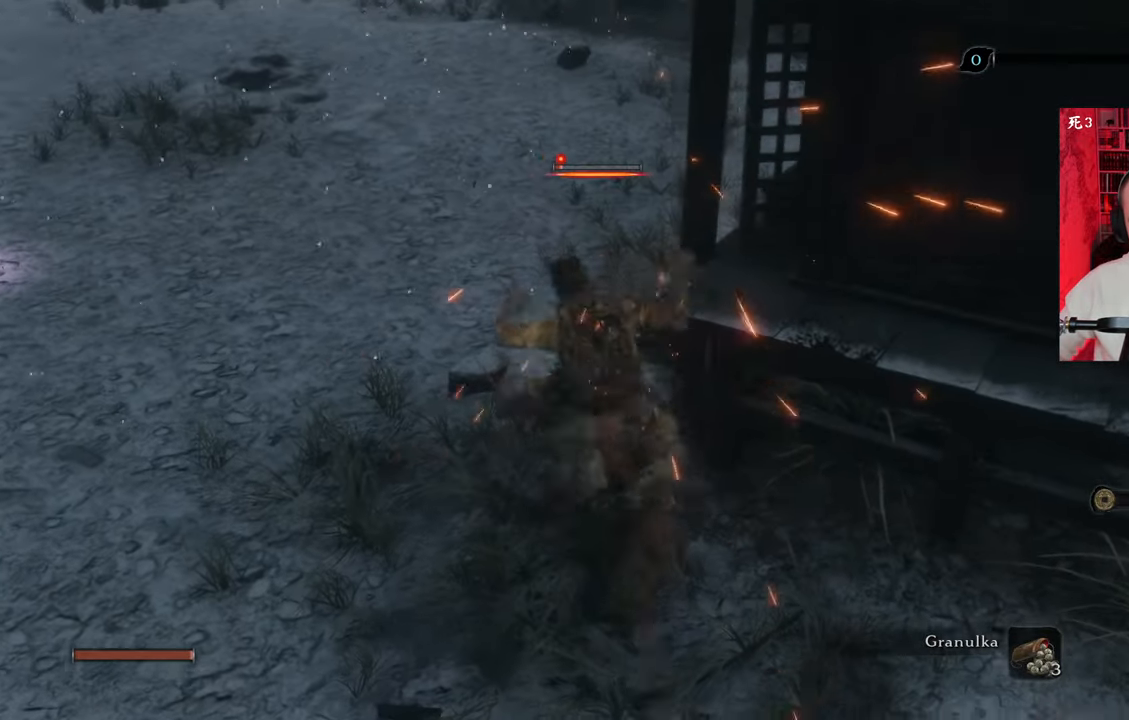
{"keys": ["w"], "mouse": [], "events": [[84, "mouse_left", "down"], [184, "mouse_left", "up"], [267, "mouse_left", "down"], [317, "mouse_left", "up"], [417, "mouse_left", "down"], [500, "mouse_left", "up"]]}
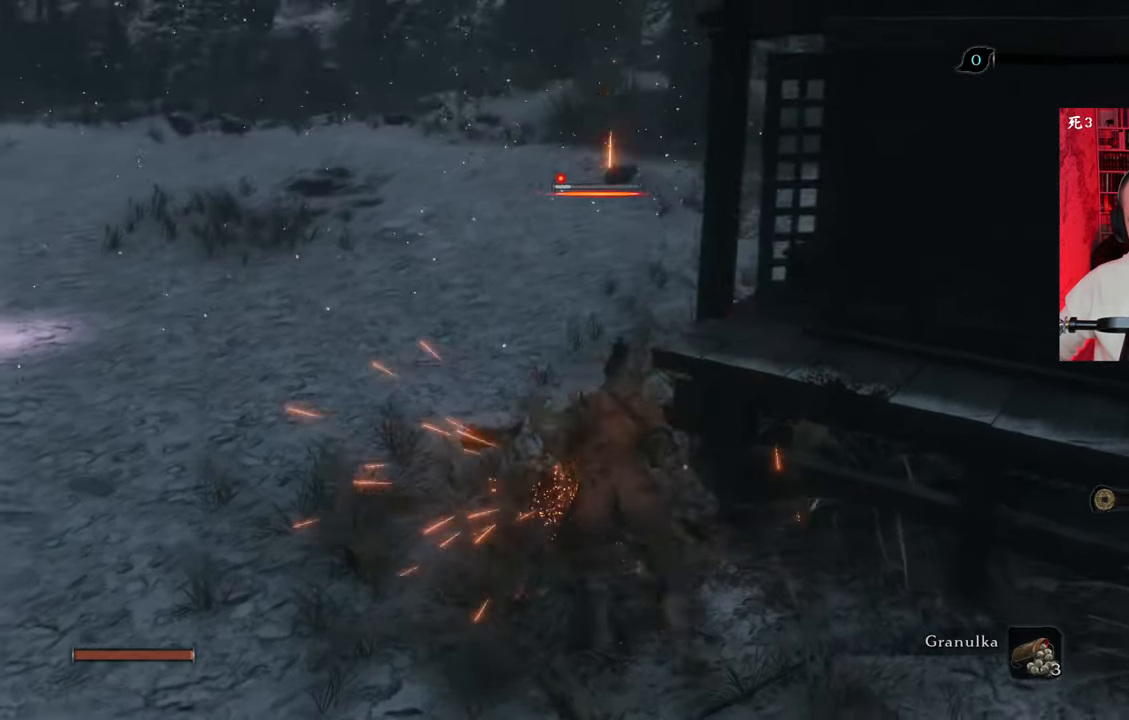
{"keys": [], "mouse": ["left"], "events": [[50, "mouse_left", "down"], [100, "w", "up"], [150, "mouse_left", "up"], [250, "mouse_left", "down"], [334, "mouse_left", "up"], [434, "mouse_left", "down"]]}
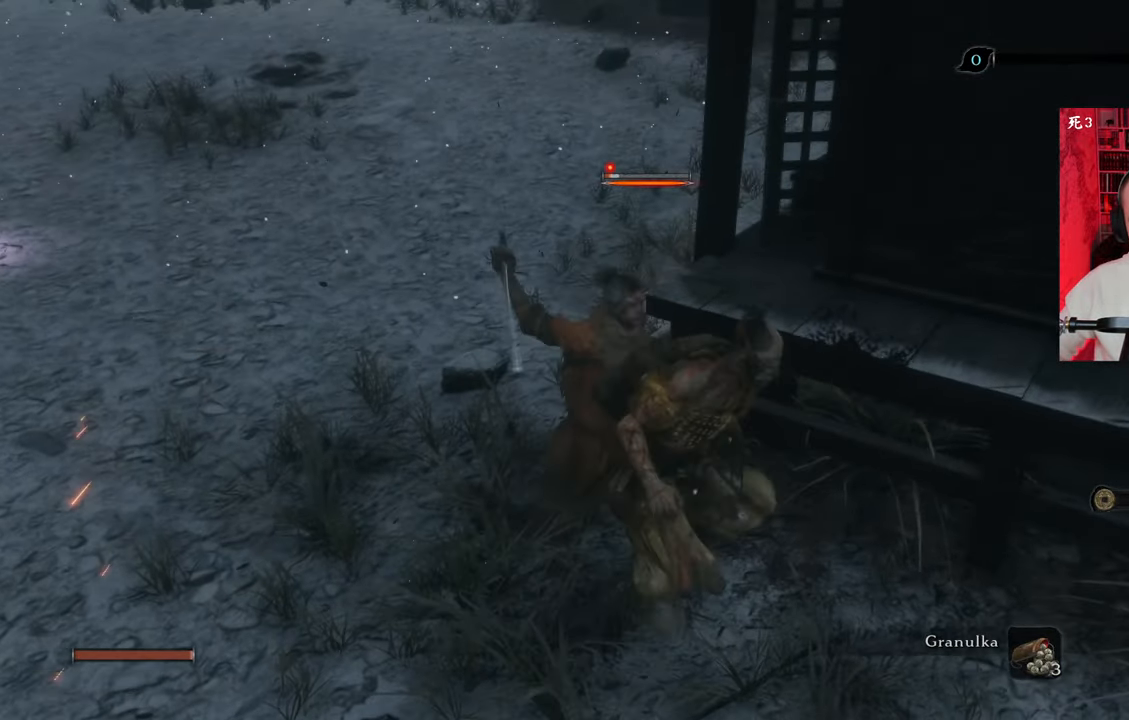
{"keys": [], "mouse": [], "events": [[17, "mouse_left", "up"], [117, "mouse_left", "down"], [167, "mouse_left", "up"]]}
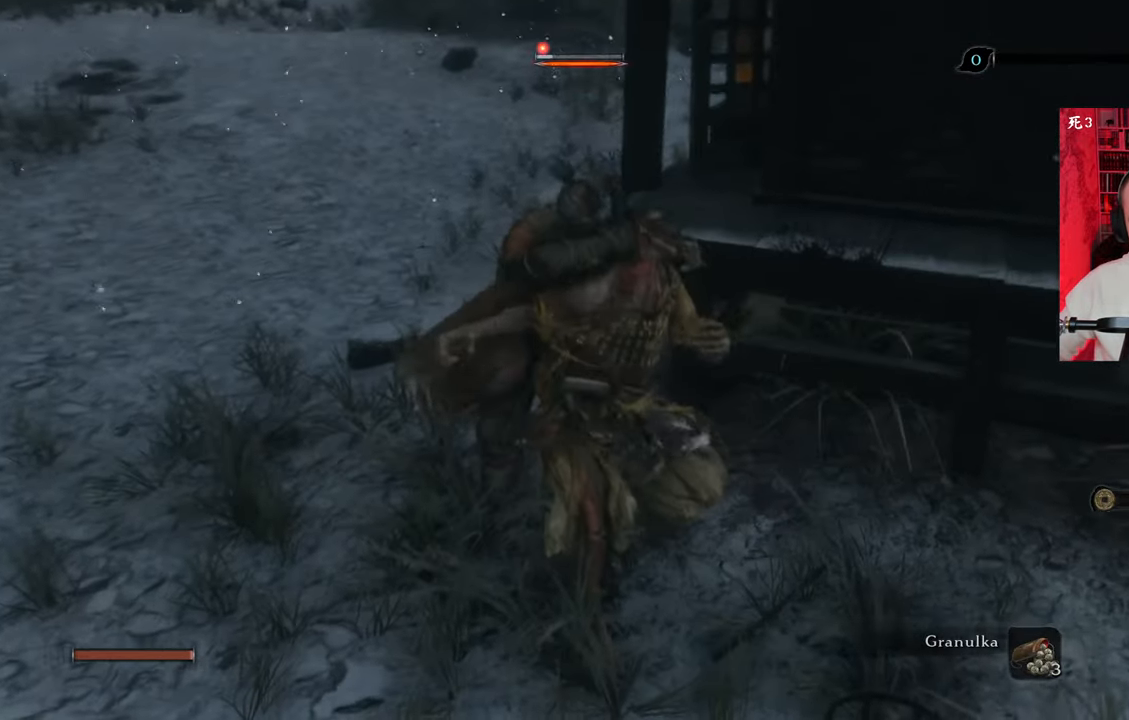
{"keys": [], "mouse": [], "events": []}
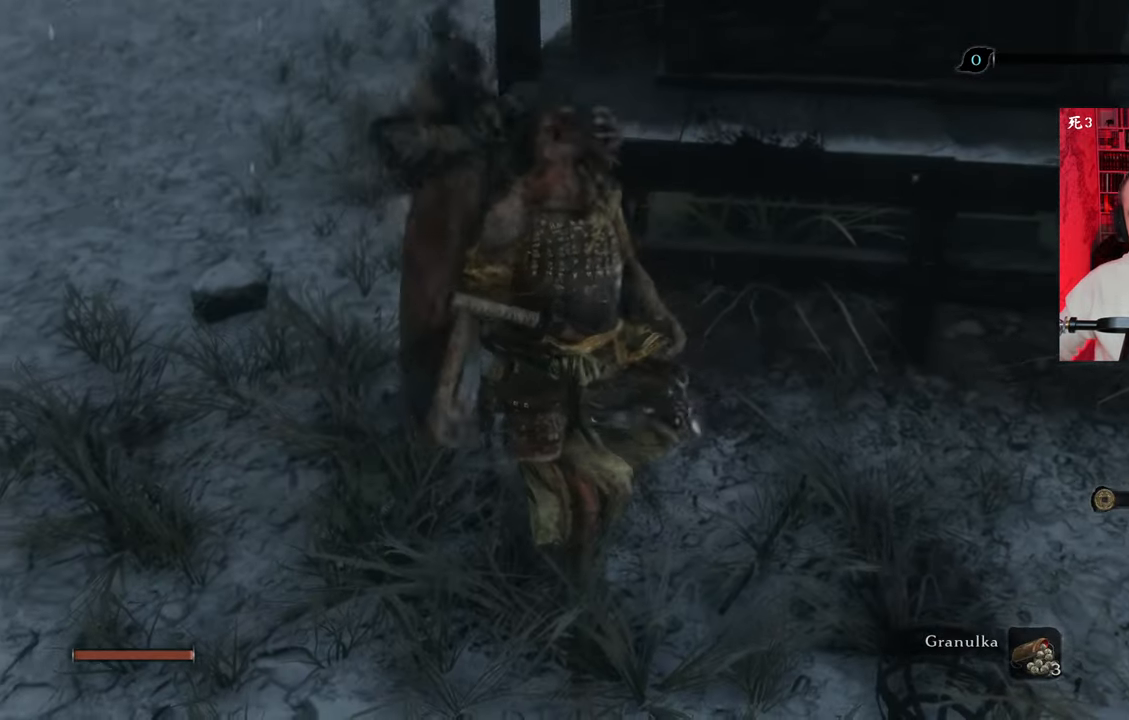
{"keys": [], "mouse": [], "events": []}
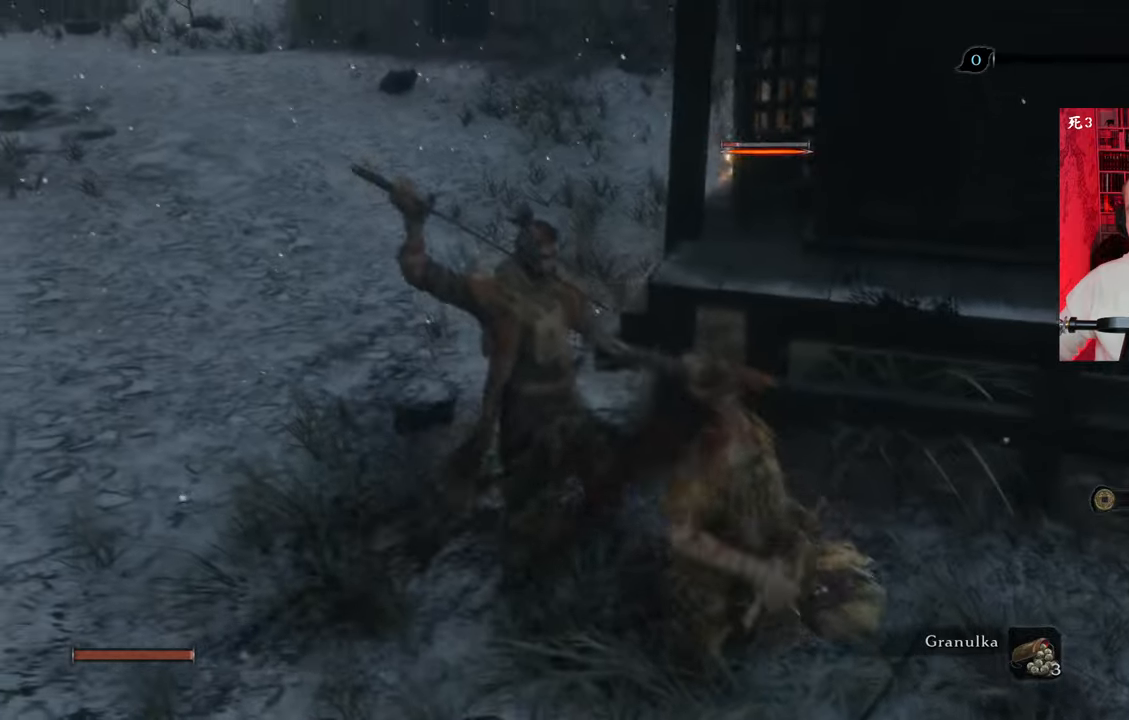
{"keys": [], "mouse": [], "events": []}
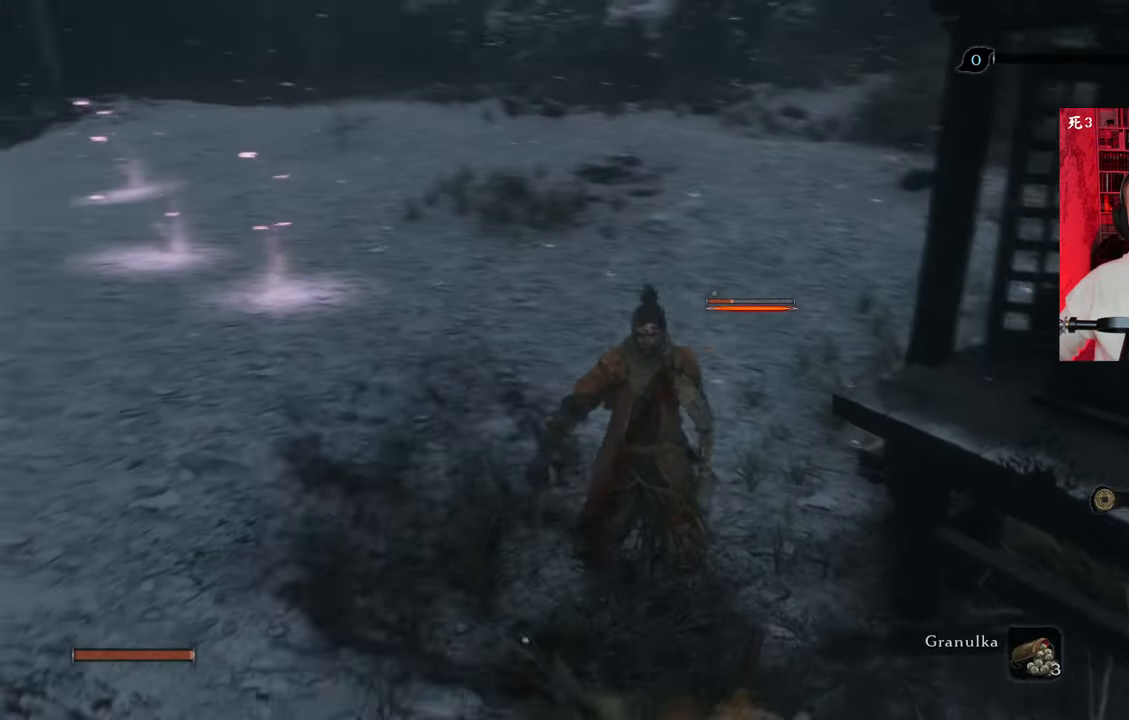
{"keys": [], "mouse": [], "events": []}
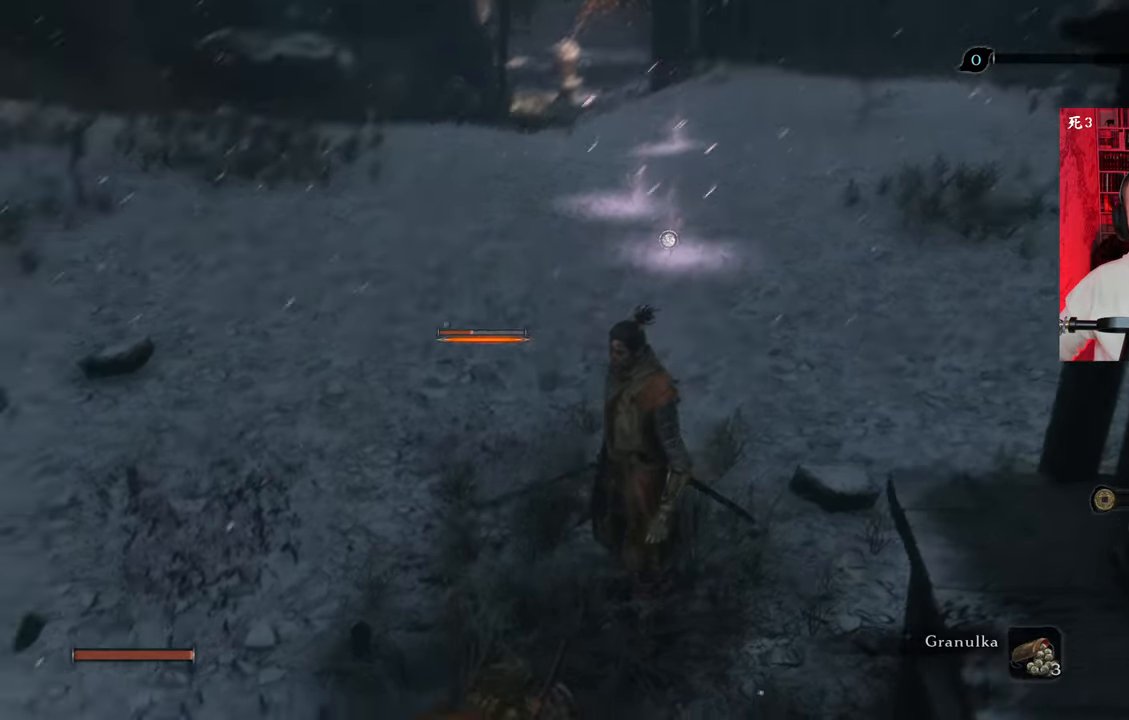
{"keys": [], "mouse": [], "events": []}
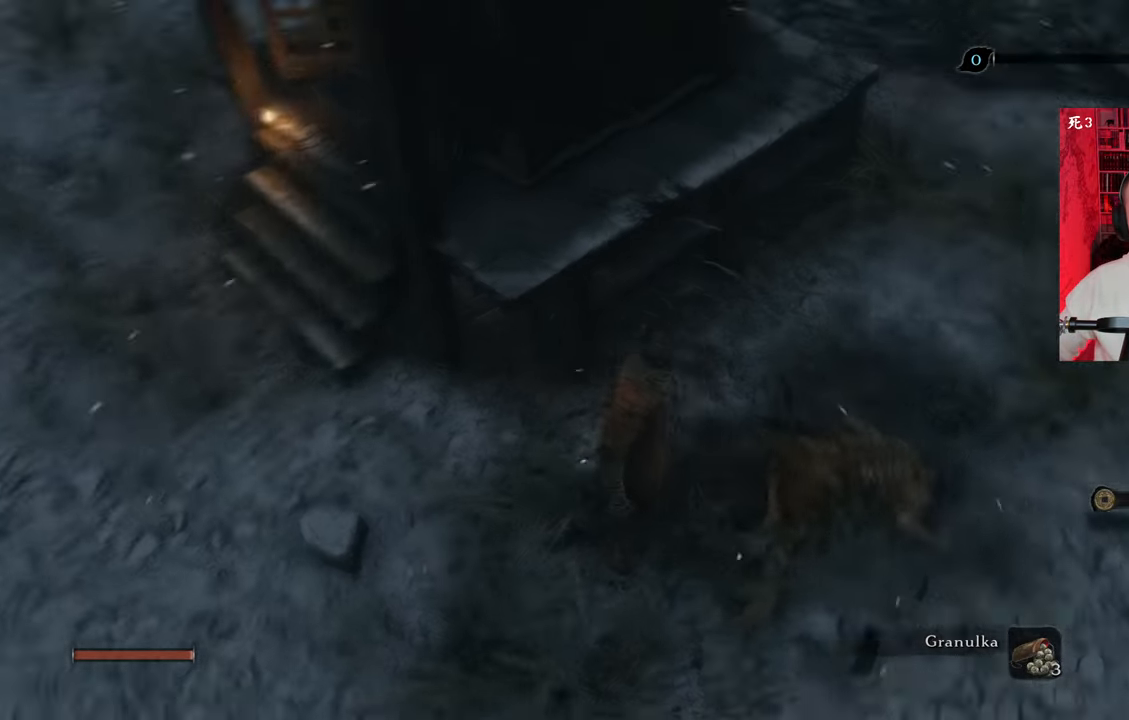
{"keys": [], "mouse": [], "events": []}
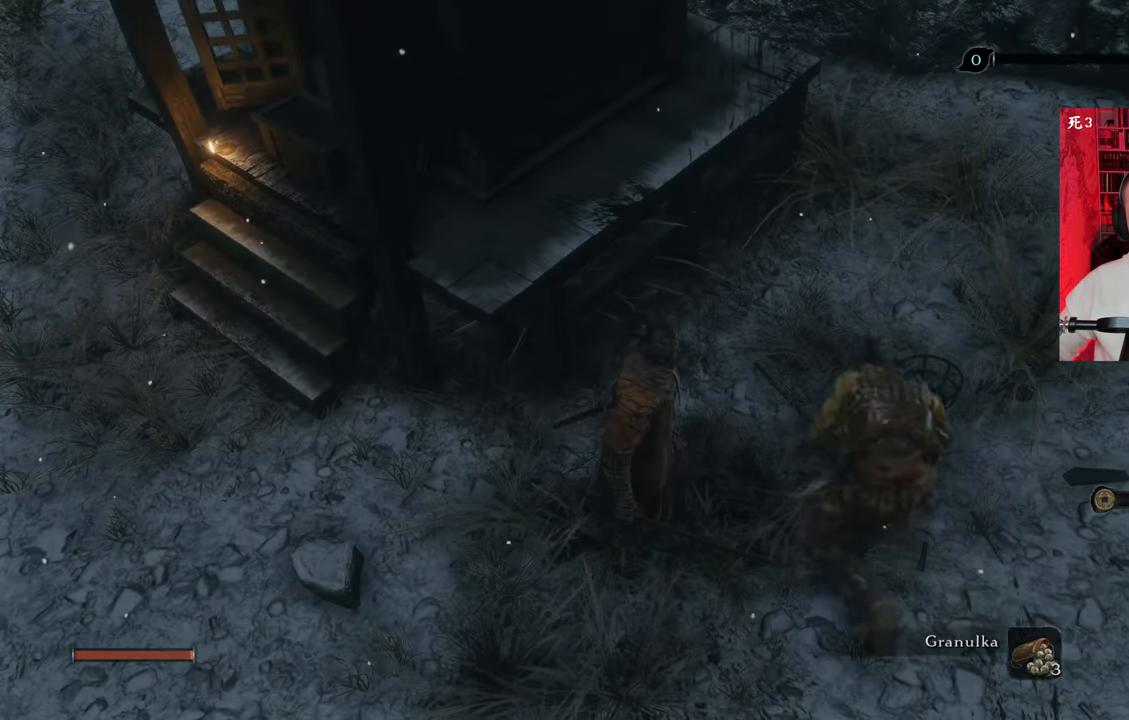
{"keys": [], "mouse": [], "events": []}
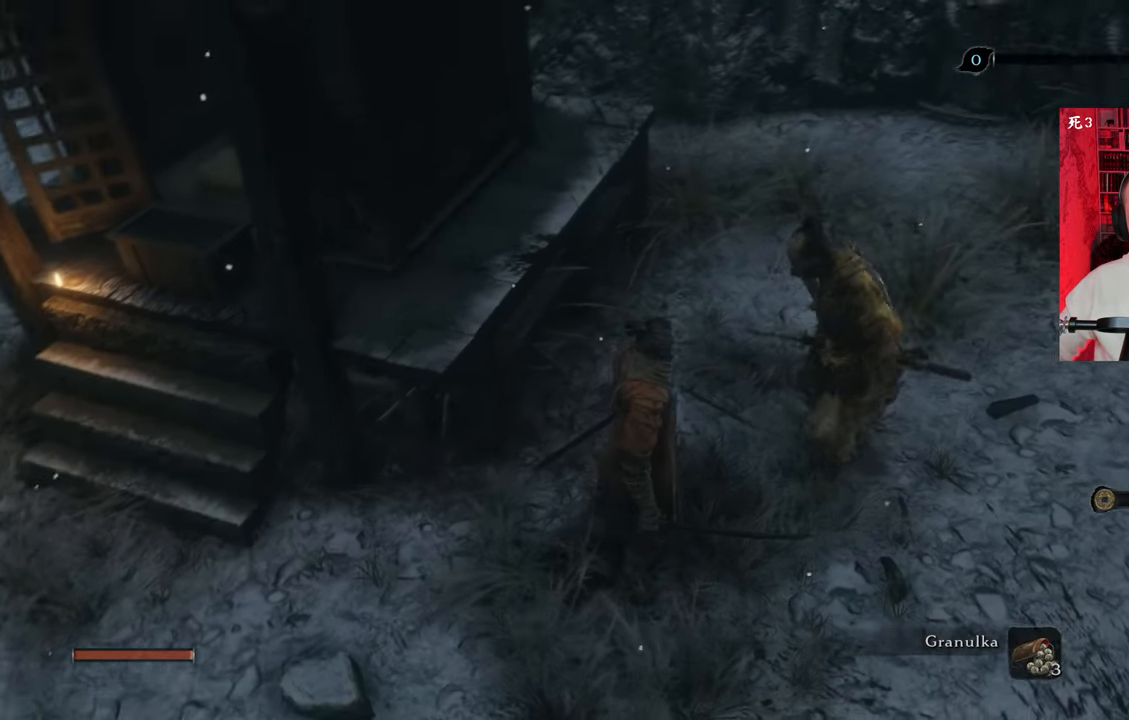
{"keys": ["s"], "mouse": [], "events": [[317, "s", "down"]]}
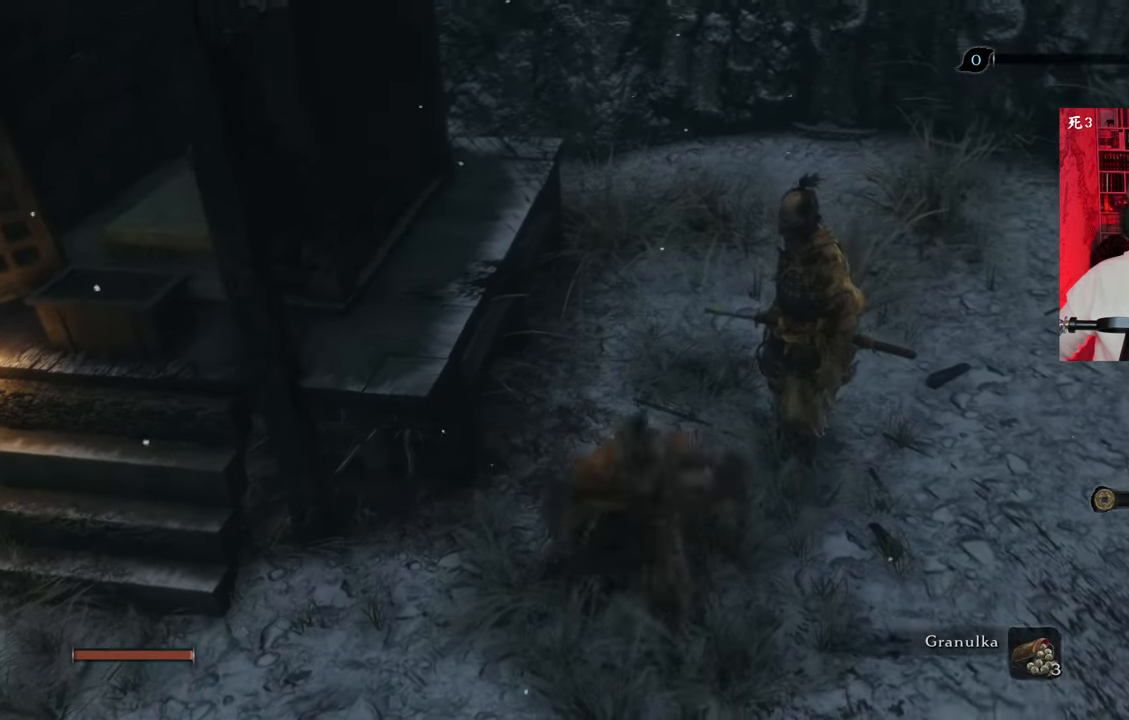
{"keys": ["s"], "mouse": [], "events": []}
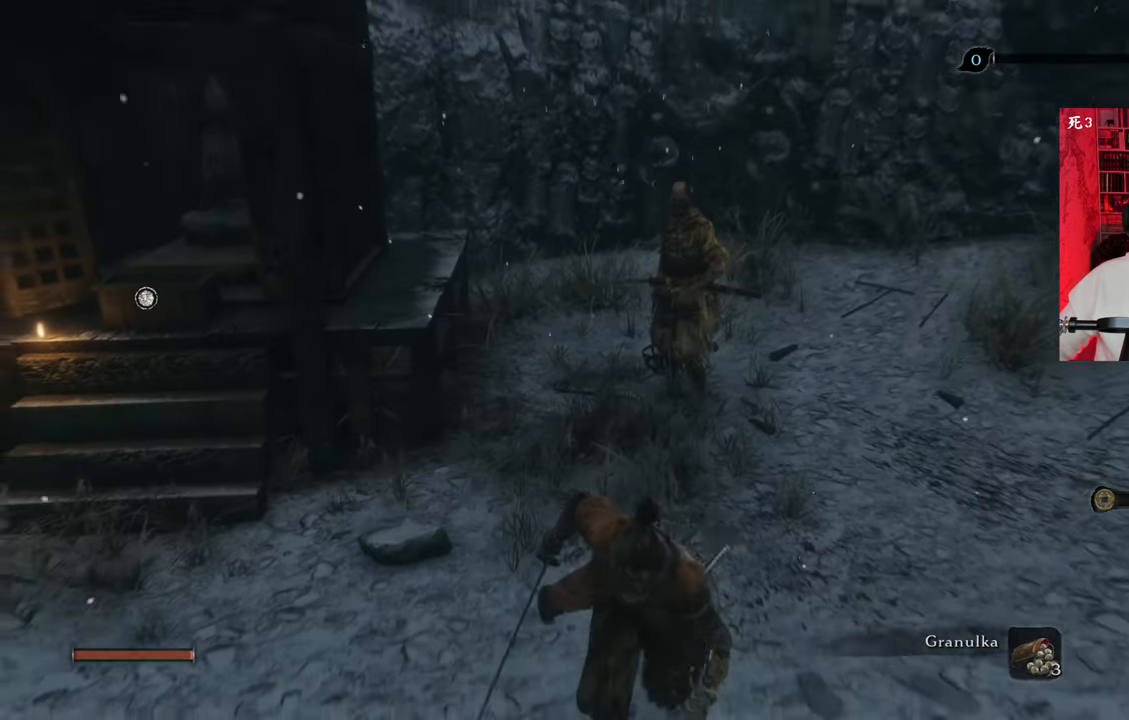
{"keys": ["tab", "w"], "mouse": [], "events": [[34, "s", "up"], [234, "w", "down"], [467, "tab", "down"]]}
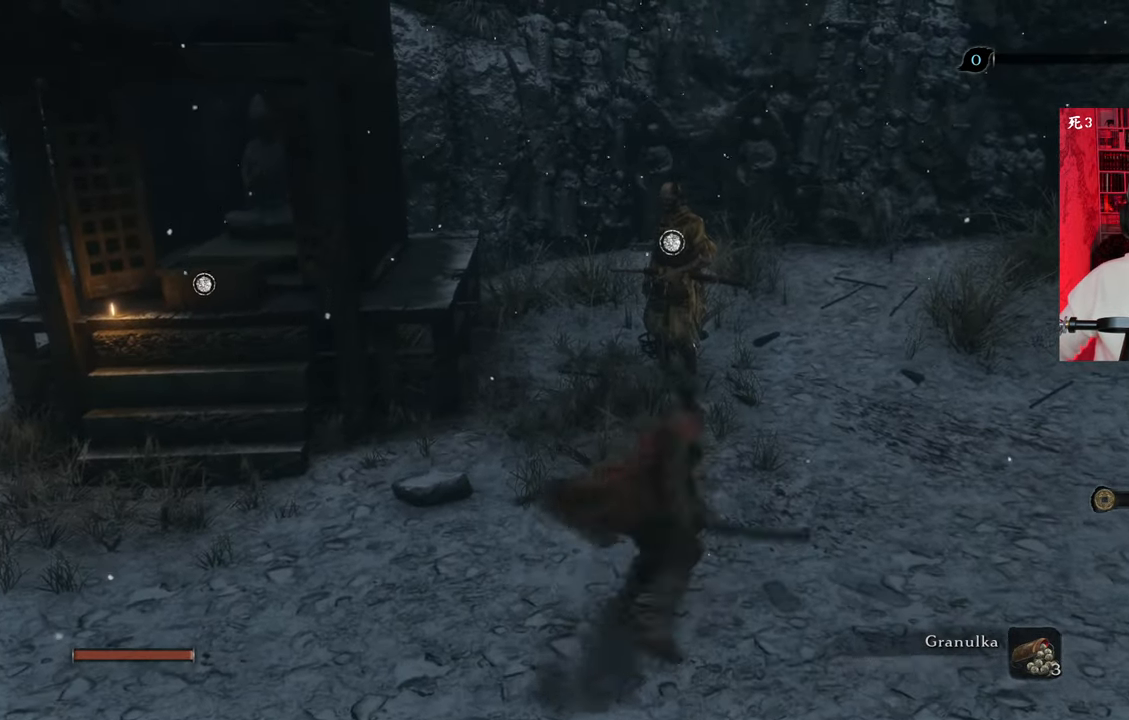
{"keys": ["w"], "mouse": [], "events": [[50, "tab", "up"]]}
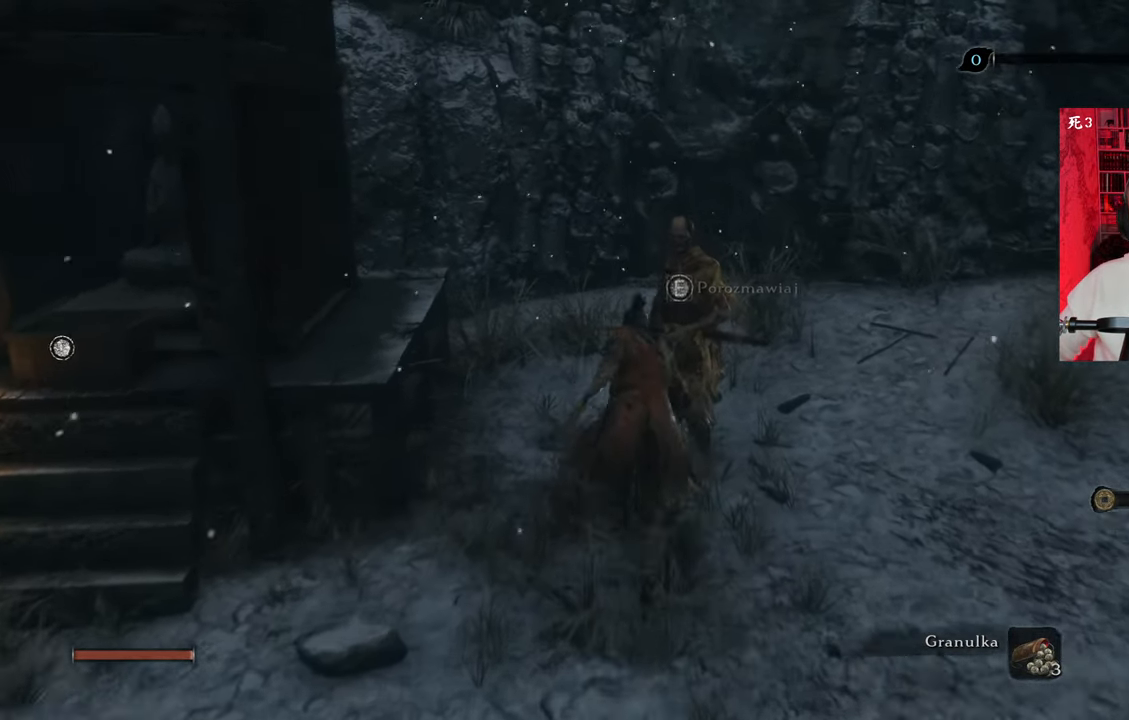
{"keys": [], "mouse": [], "events": [[167, "e", "down"], [167, "w", "up"], [250, "e", "up"]]}